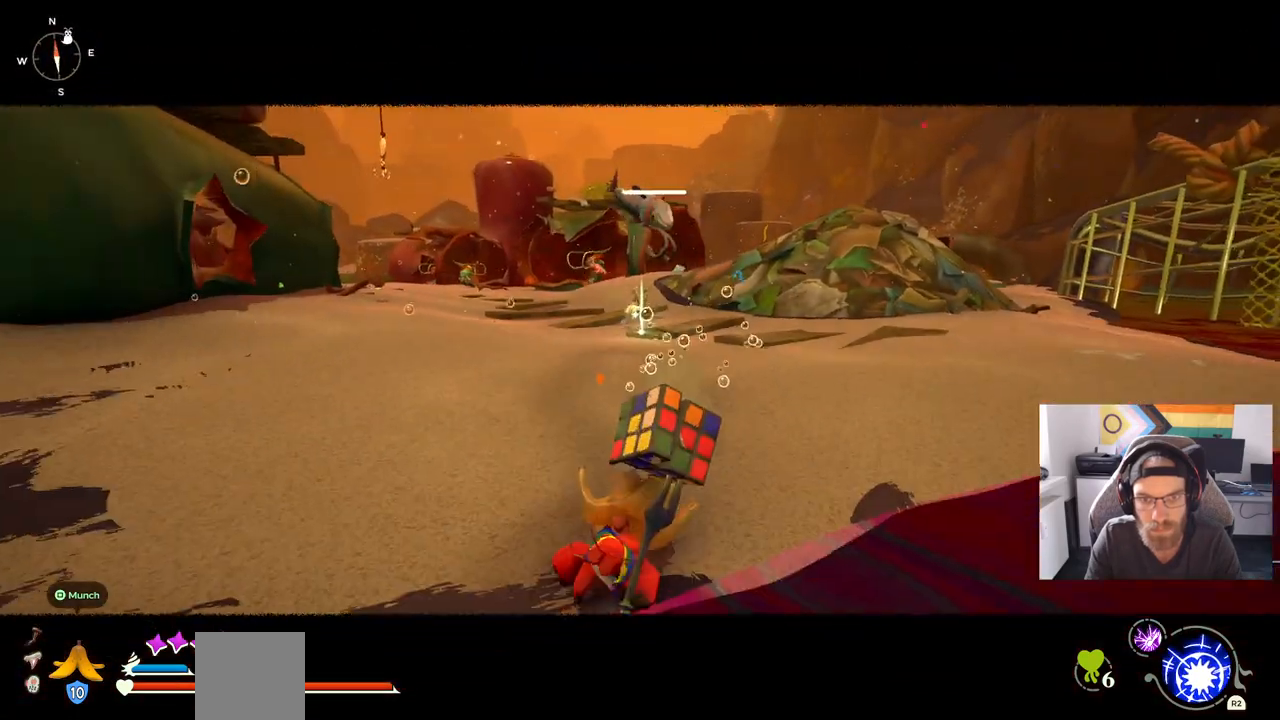
Gameplay with a controller (PlayStation layout); each line is a JSON object with the inputs held at the frame after it (dt_ms = milliseconds from this image to that frame). "events" lists button and stick changes between this image and that frame as [ms after this image, input, new state], when the widget could be followed in between. Not read: L1 R1.
{"dt_ms": 500, "buttons": ["CIRCLE"], "left_stick": "up-left", "right_stick": "down", "events": [[117, "left_stick", "up-left"], [250, "CIRCLE", "down"]]}
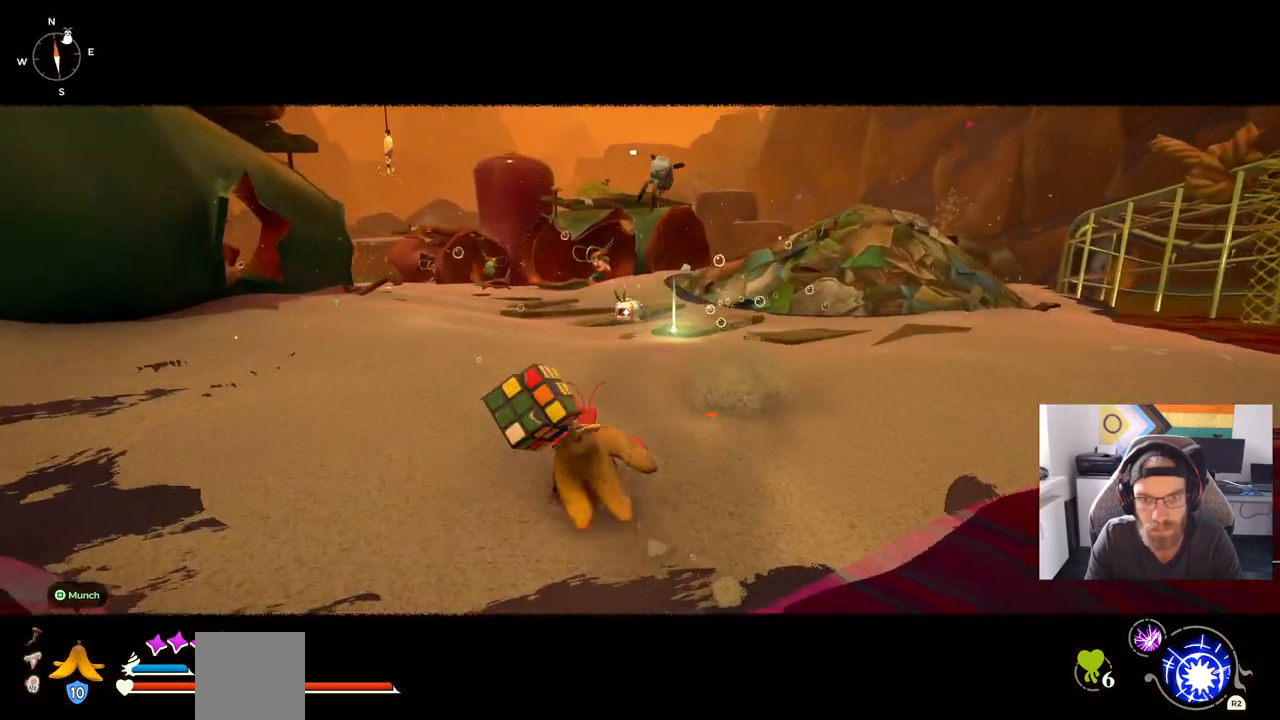
{"dt_ms": 500, "buttons": [], "left_stick": "up-left", "right_stick": "down", "events": [[450, "CIRCLE", "up"]]}
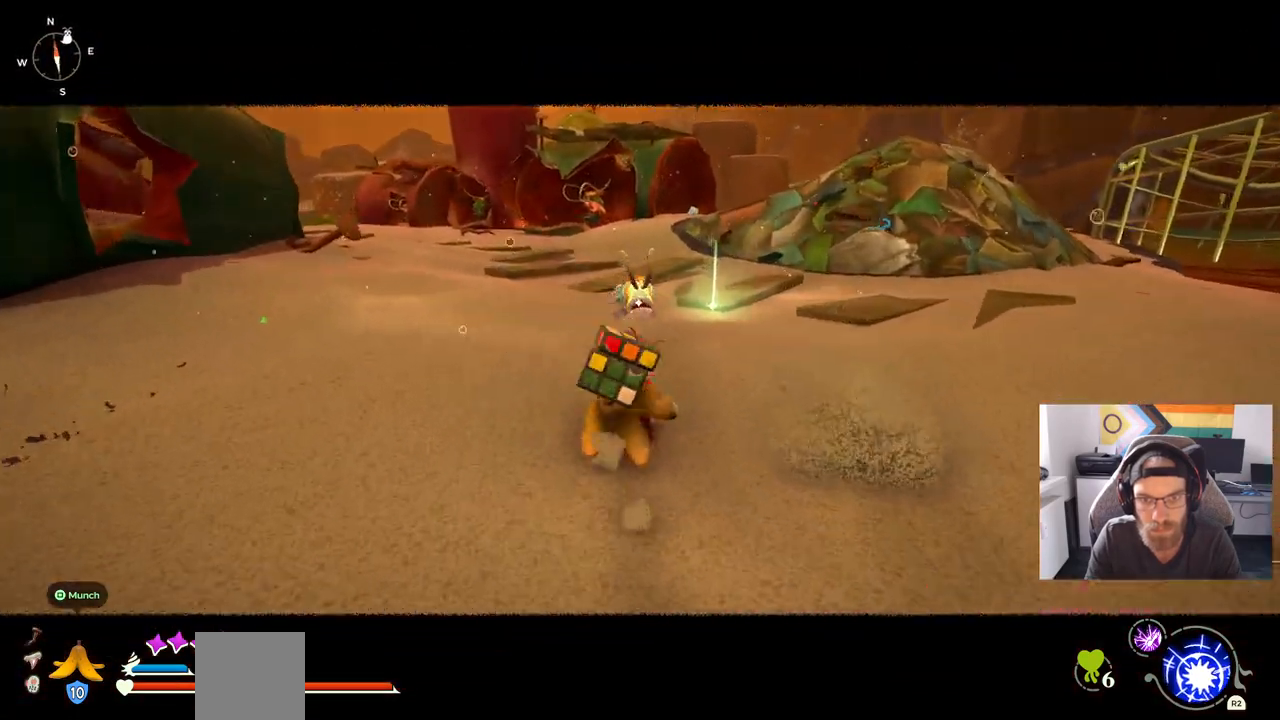
{"dt_ms": 500, "buttons": [], "left_stick": "up-left", "right_stick": "down", "events": []}
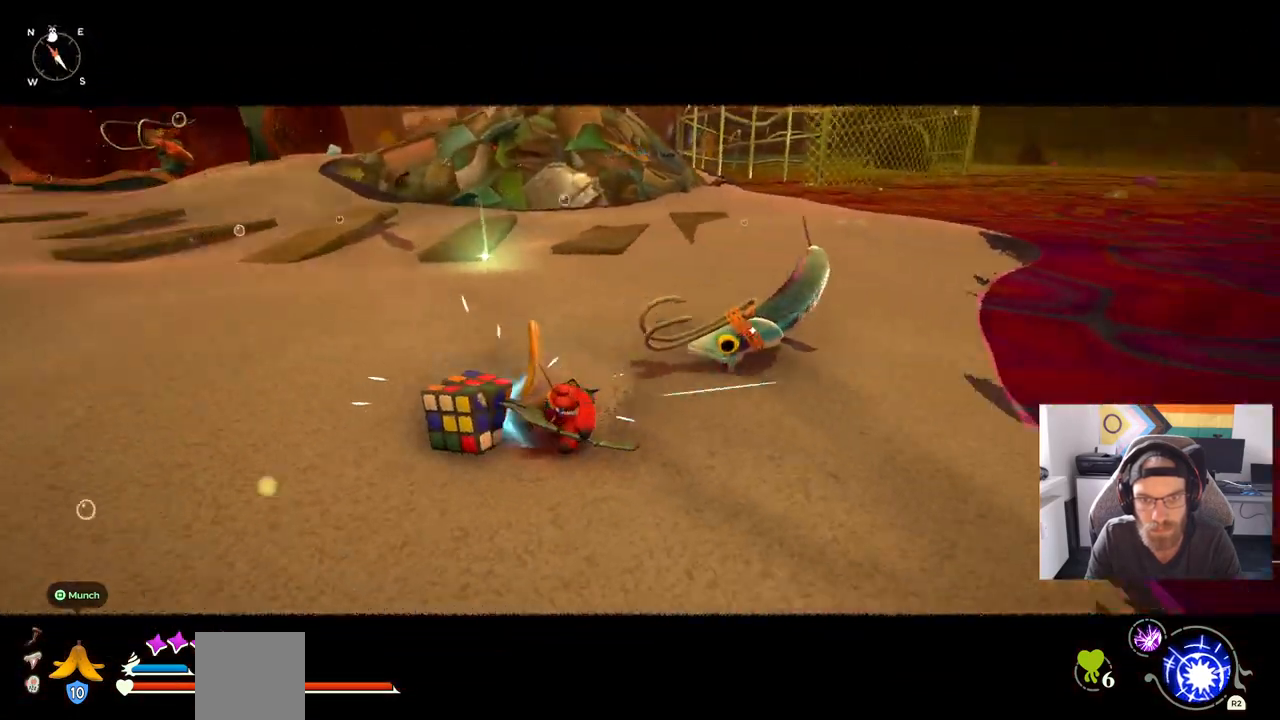
{"dt_ms": 500, "buttons": [], "left_stick": "up", "right_stick": "down", "events": [[67, "left_stick", "up"]]}
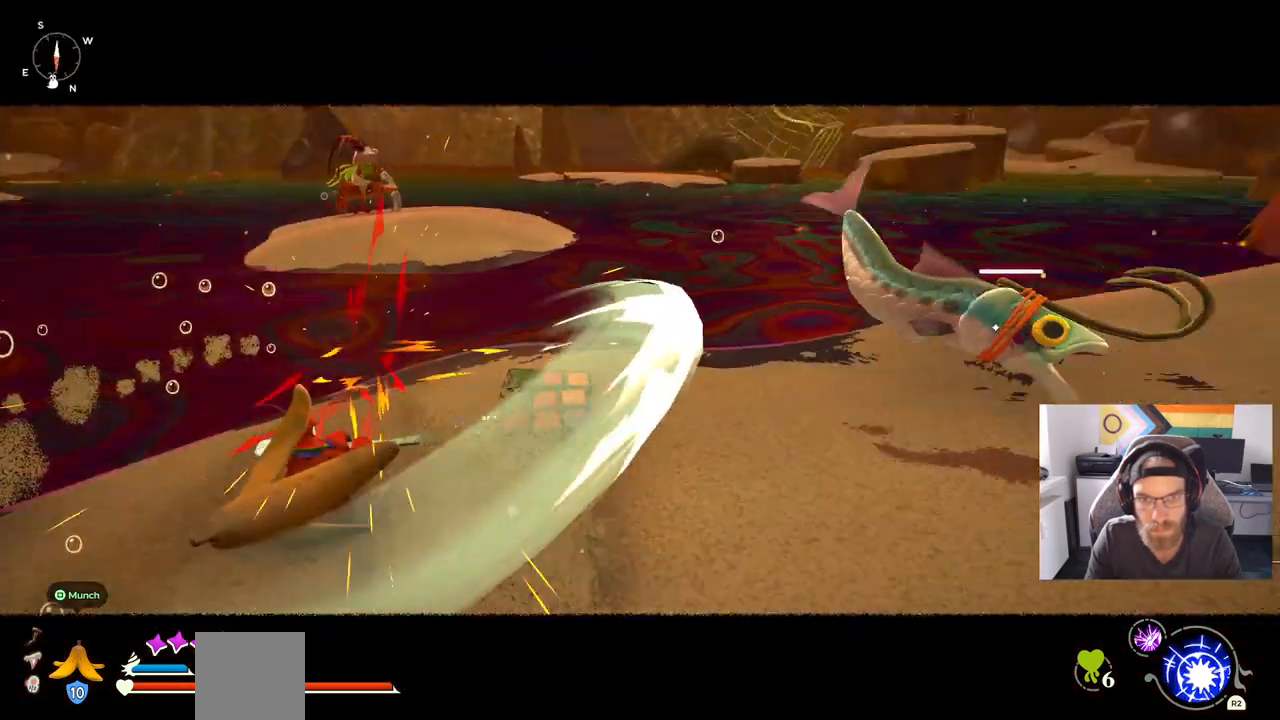
{"dt_ms": 1000, "buttons": [], "left_stick": "left", "right_stick": "right"}
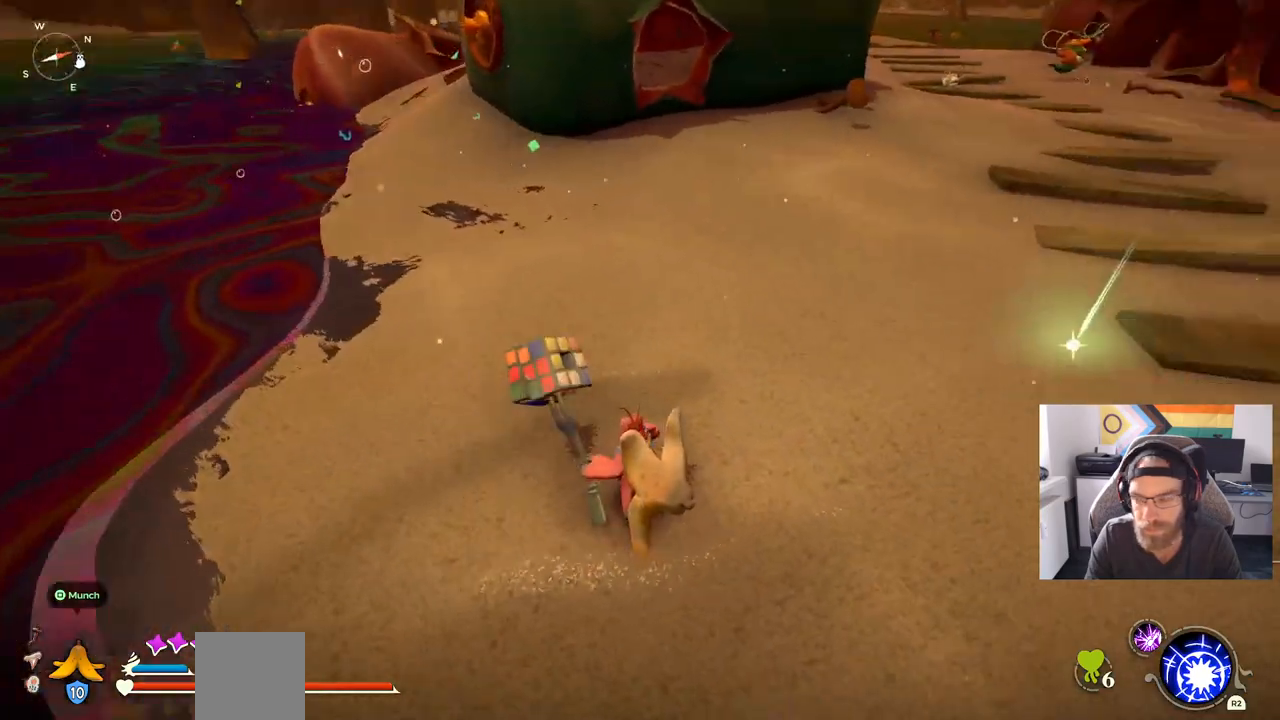
{"dt_ms": 500, "buttons": [], "left_stick": "up", "right_stick": "center", "events": [[67, "left_stick", "center"], [267, "left_stick", "right"], [383, "left_stick", "up"], [383, "right_stick", "center"]]}
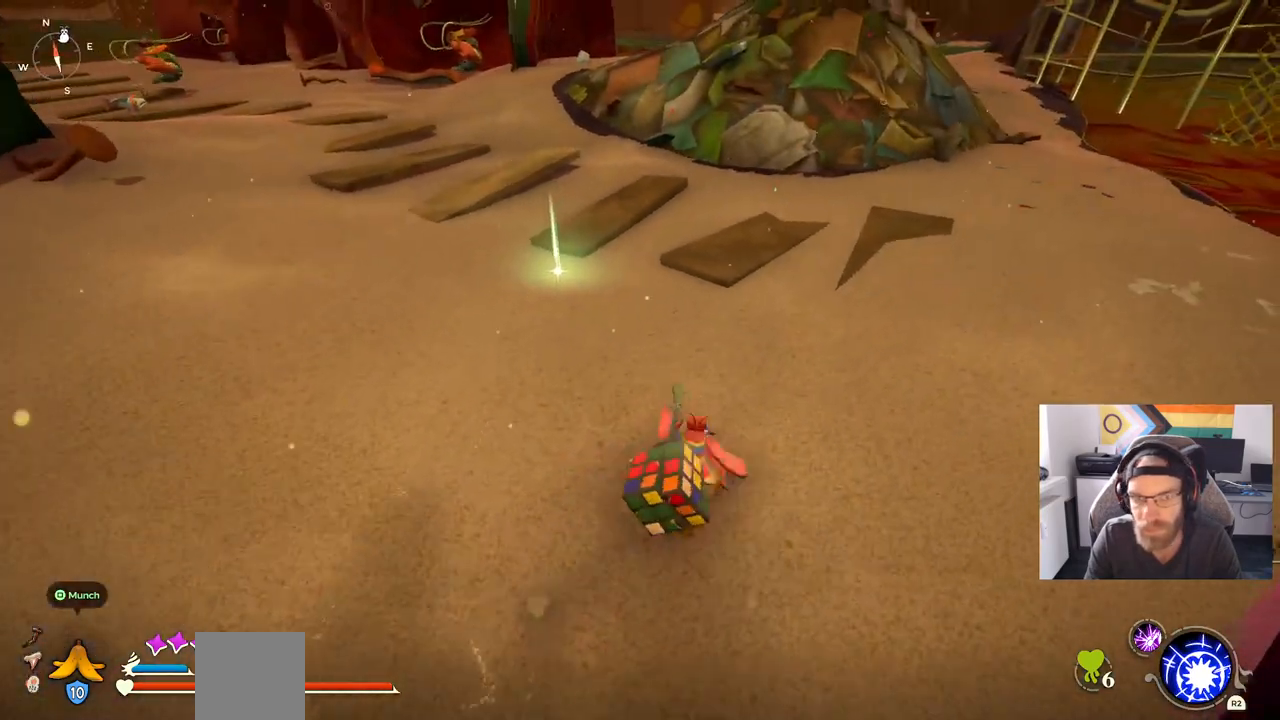
{"dt_ms": 500, "buttons": [], "left_stick": "up-left", "right_stick": "up-left", "events": [[167, "right_stick", "up-left"], [217, "left_stick", "up-left"], [367, "TRIANGLE", "down"], [467, "TRIANGLE", "up"]]}
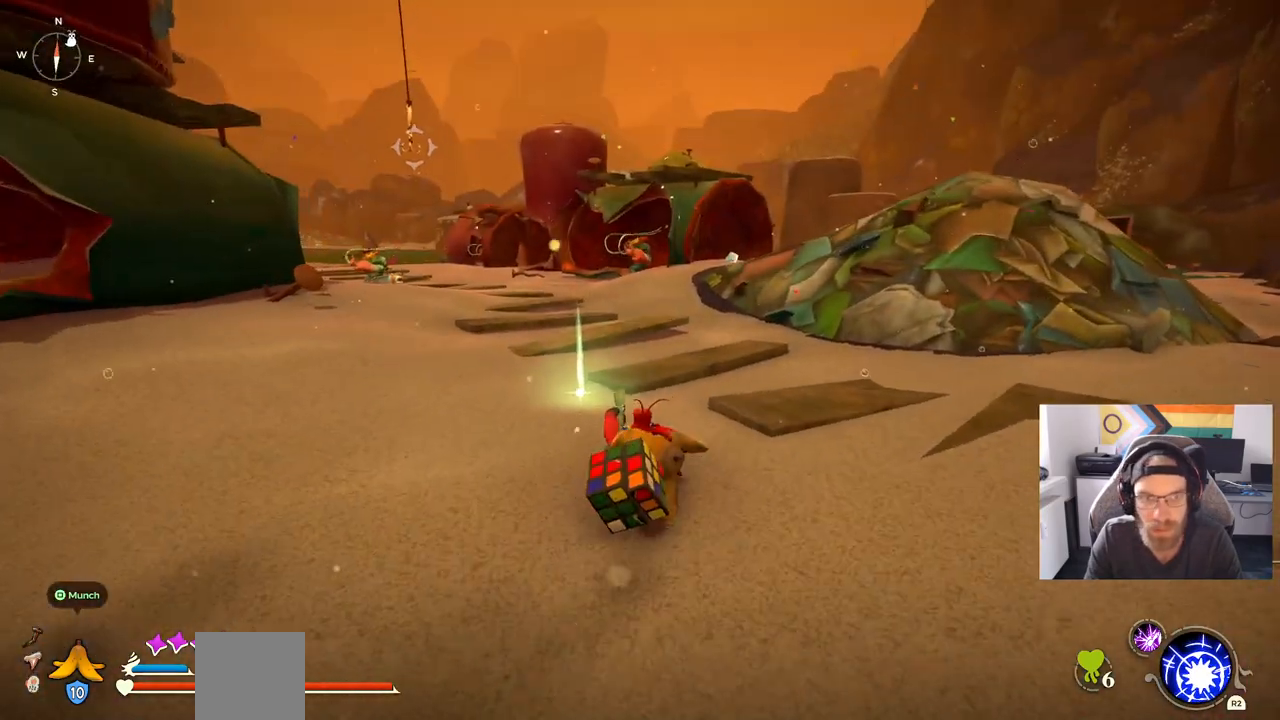
{"dt_ms": 500, "buttons": ["TRIANGLE"], "left_stick": "up-left", "right_stick": "up-left", "events": [[83, "TRIANGLE", "down"], [183, "TRIANGLE", "up"], [283, "TRIANGLE", "down"], [383, "TRIANGLE", "up"], [483, "TRIANGLE", "down"]]}
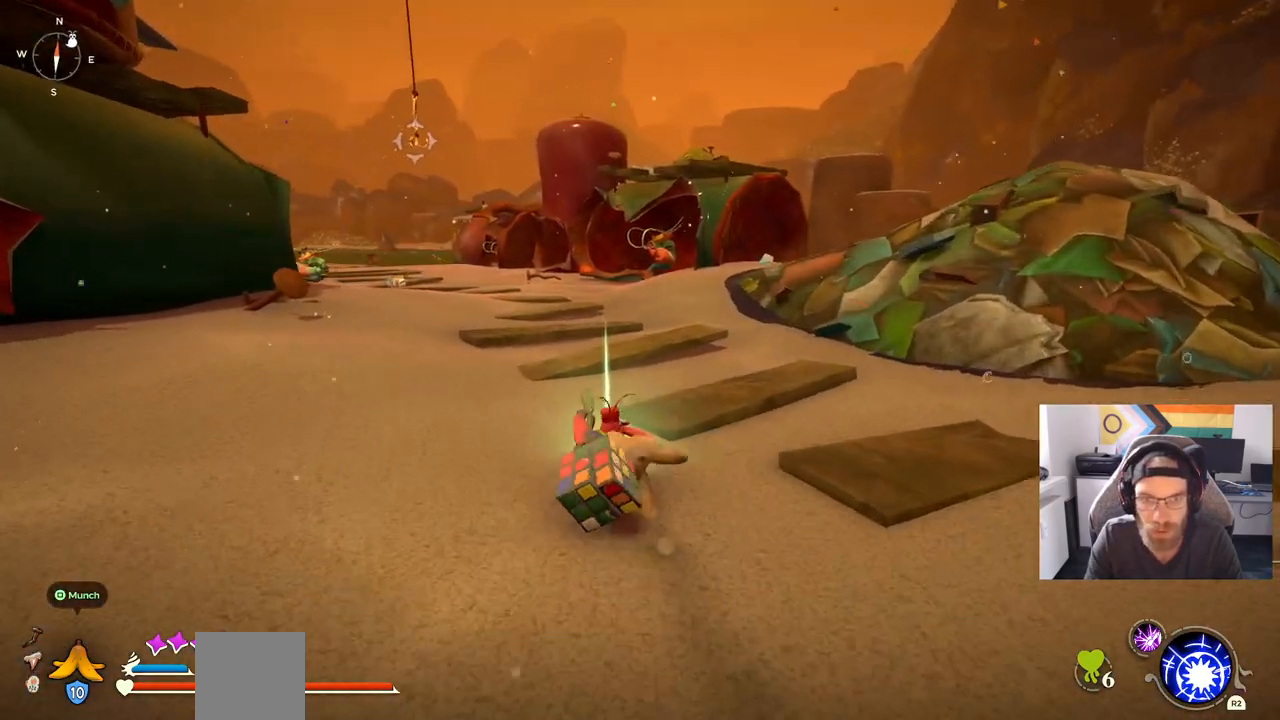
{"dt_ms": 500, "buttons": ["CIRCLE"], "left_stick": "up-right", "right_stick": "up-left", "events": [[83, "TRIANGLE", "up"], [150, "left_stick", "up-right"], [433, "CIRCLE", "down"]]}
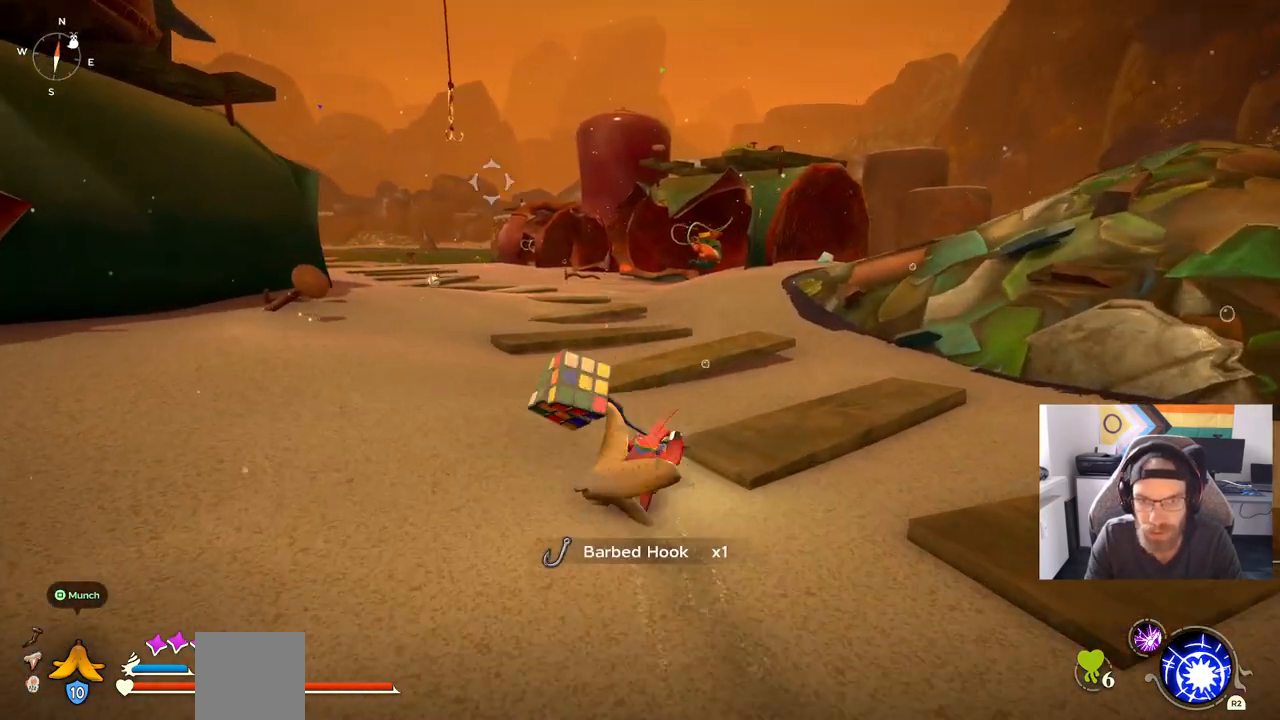
{"dt_ms": 500, "buttons": [], "left_stick": "center", "right_stick": "up-left", "events": [[150, "CIRCLE", "up"], [283, "left_stick", "center"]]}
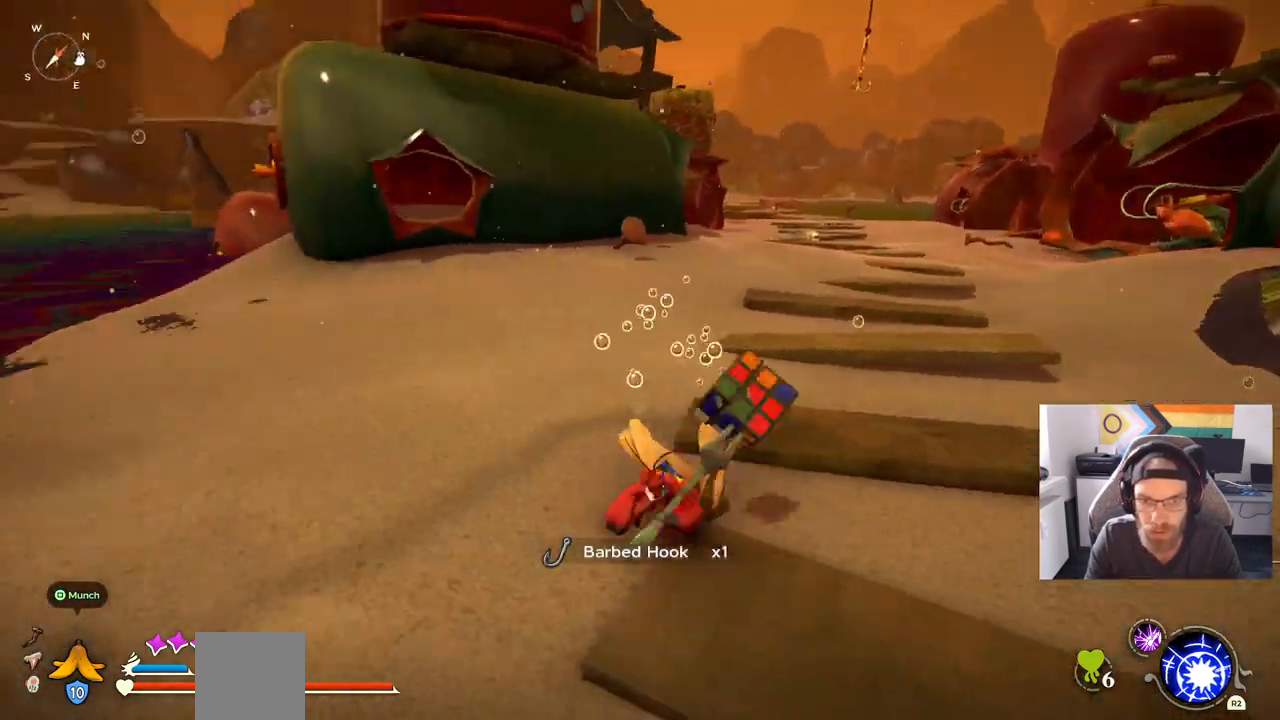
{"dt_ms": 500, "buttons": [], "left_stick": "up-left", "right_stick": "up-left", "events": [[183, "left_stick", "up-left"]]}
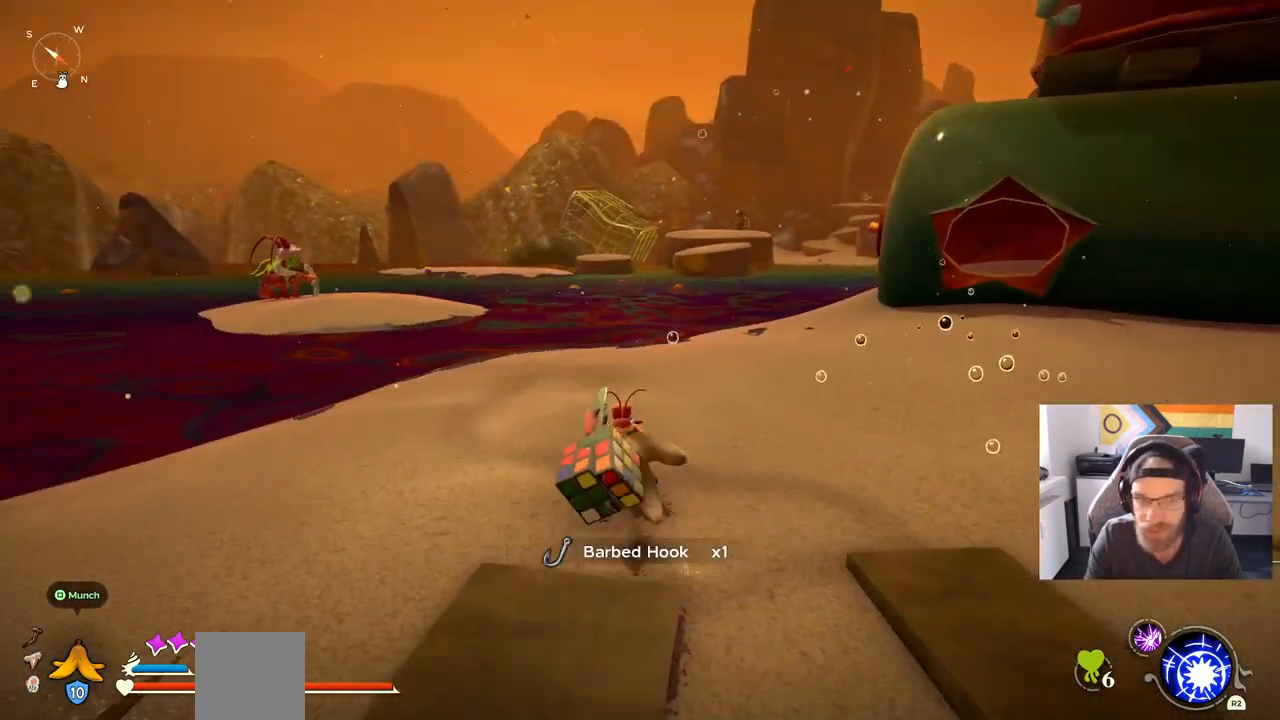
{"dt_ms": 500, "buttons": [], "left_stick": "up-left", "right_stick": "up-left", "events": []}
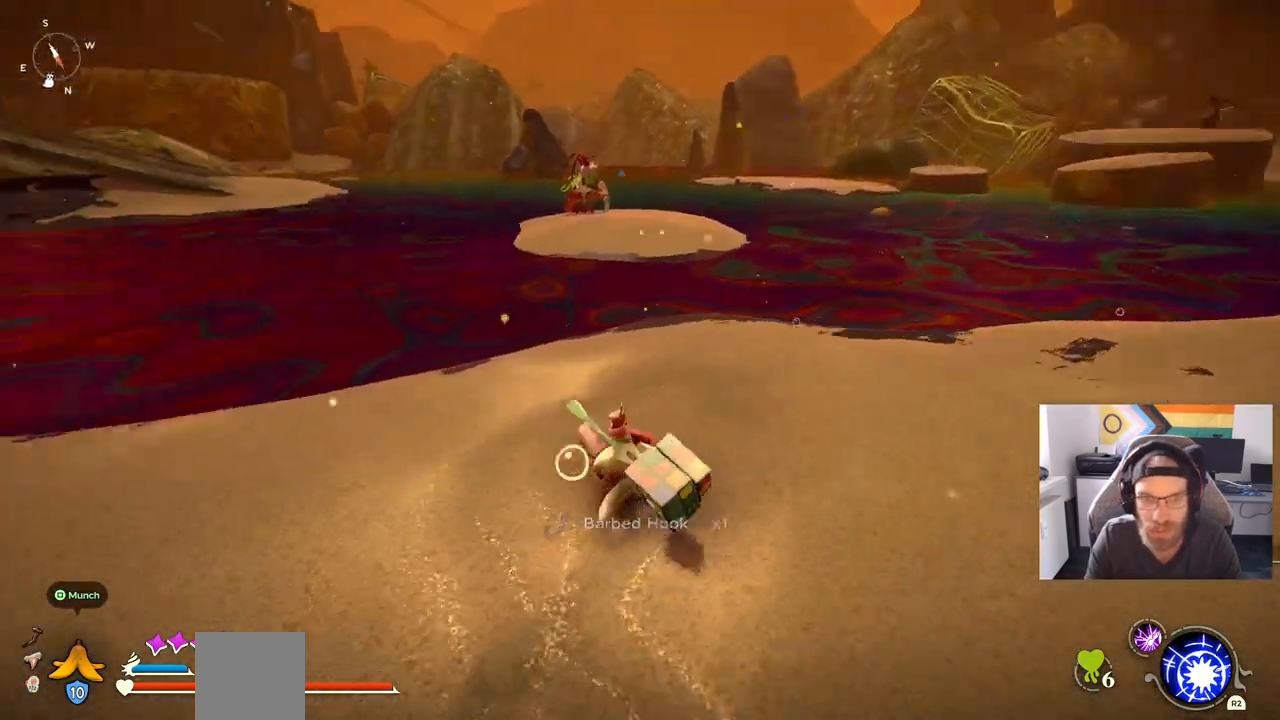
{"dt_ms": 500, "buttons": [], "left_stick": "up-left", "right_stick": "up-left", "events": []}
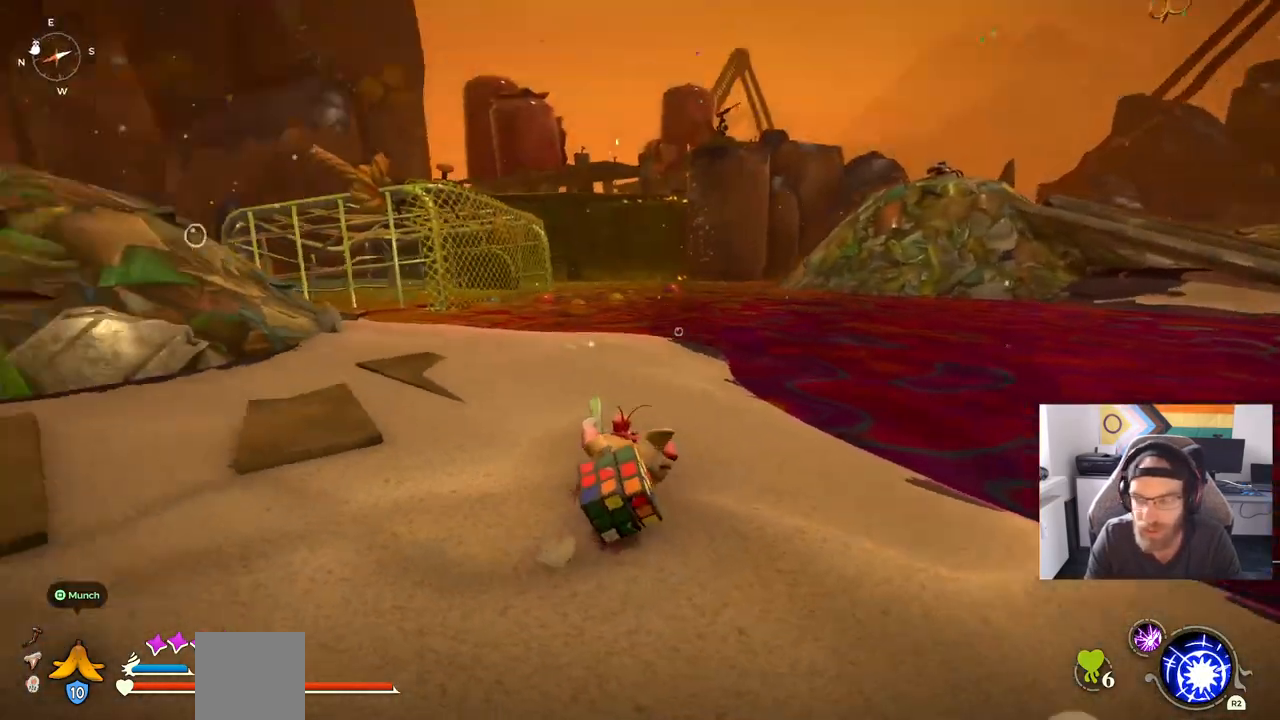
{"dt_ms": 500, "buttons": [], "left_stick": "up-left", "right_stick": "left", "events": [[233, "right_stick", "left"]]}
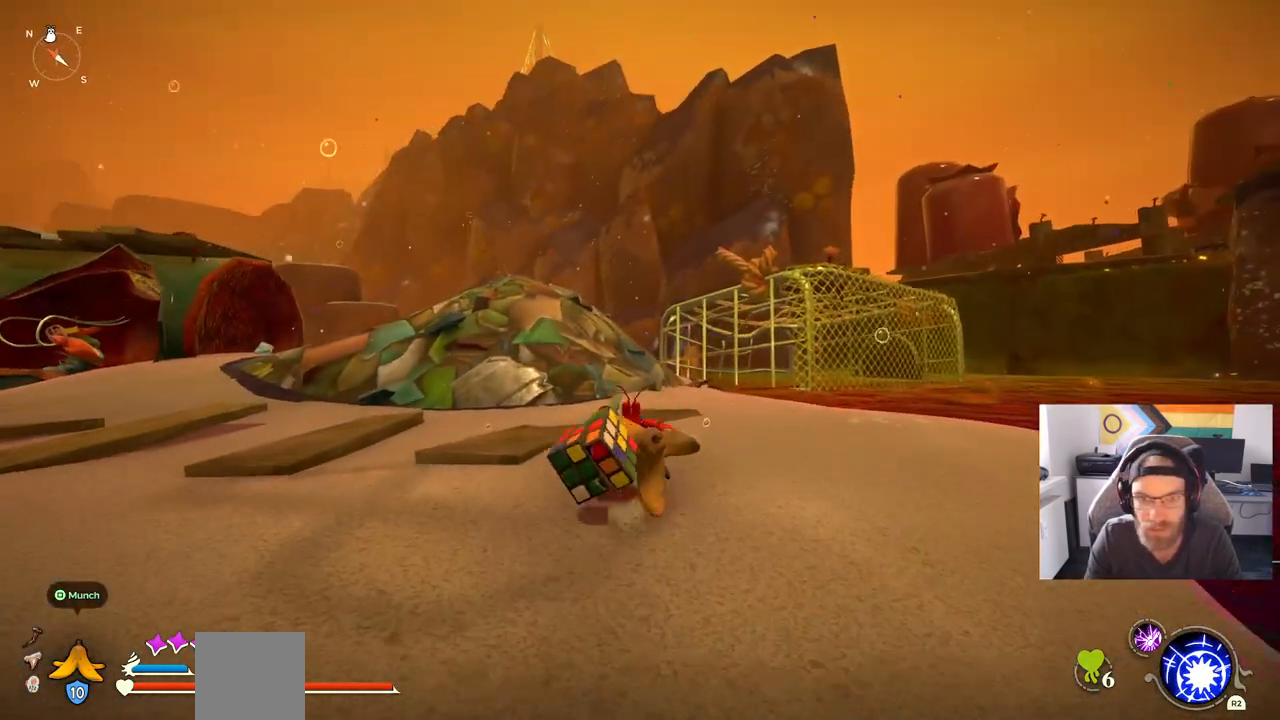
{"dt_ms": 500, "buttons": [], "left_stick": "up-left", "right_stick": "left", "events": [[100, "right_stick", "center"], [183, "right_stick", "left"]]}
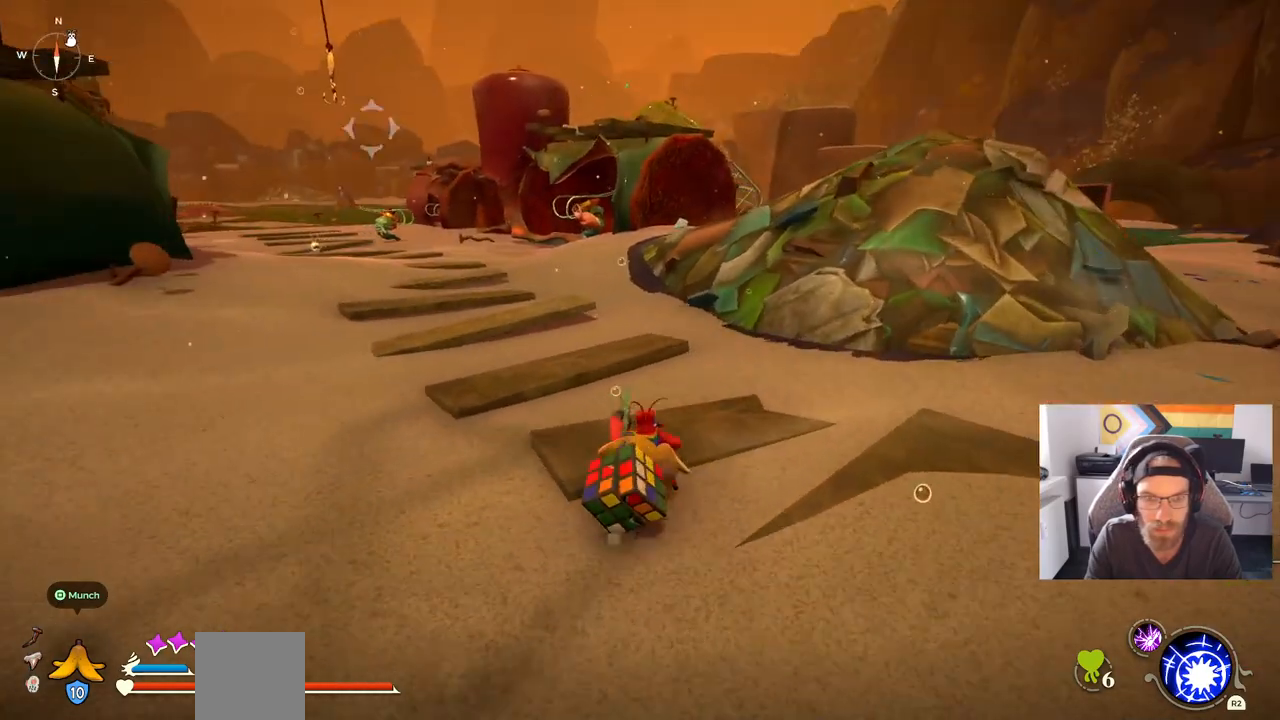
{"dt_ms": 500, "buttons": ["CIRCLE"], "left_stick": "up-left", "right_stick": "left", "events": [[33, "CIRCLE", "down"]]}
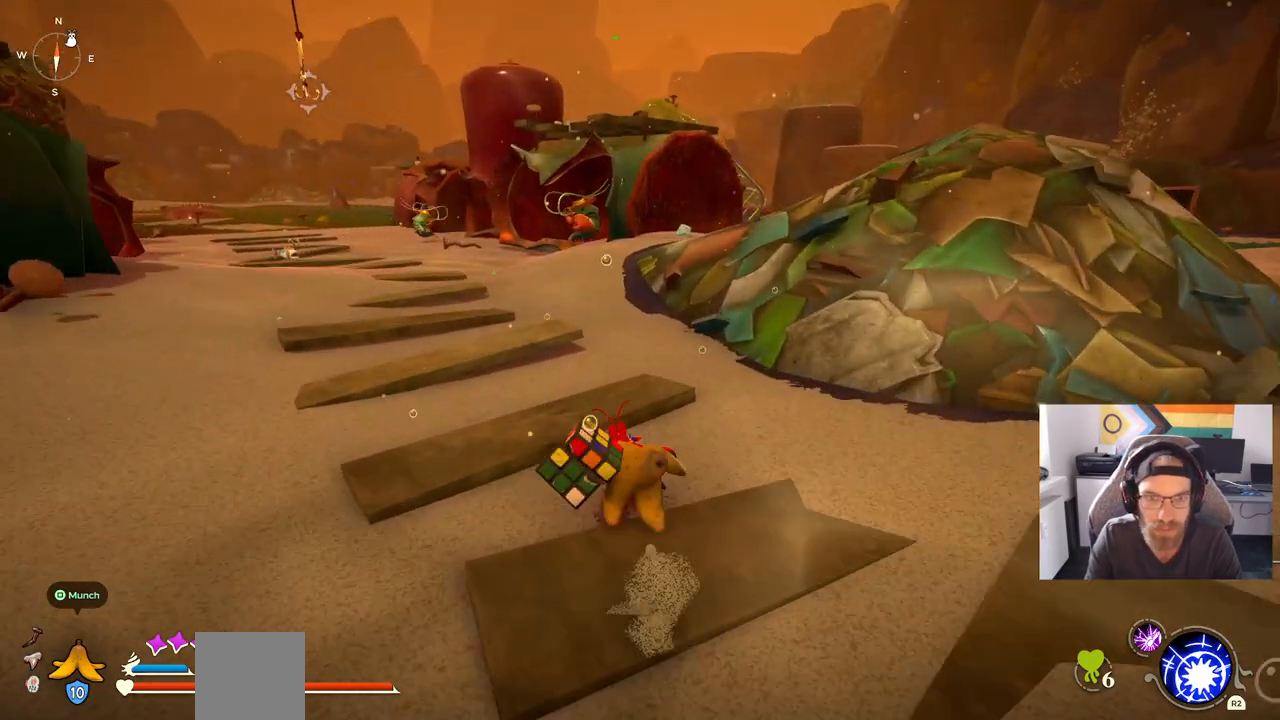
{"dt_ms": 500, "buttons": ["CIRCLE"], "left_stick": "up-left", "right_stick": "left", "events": []}
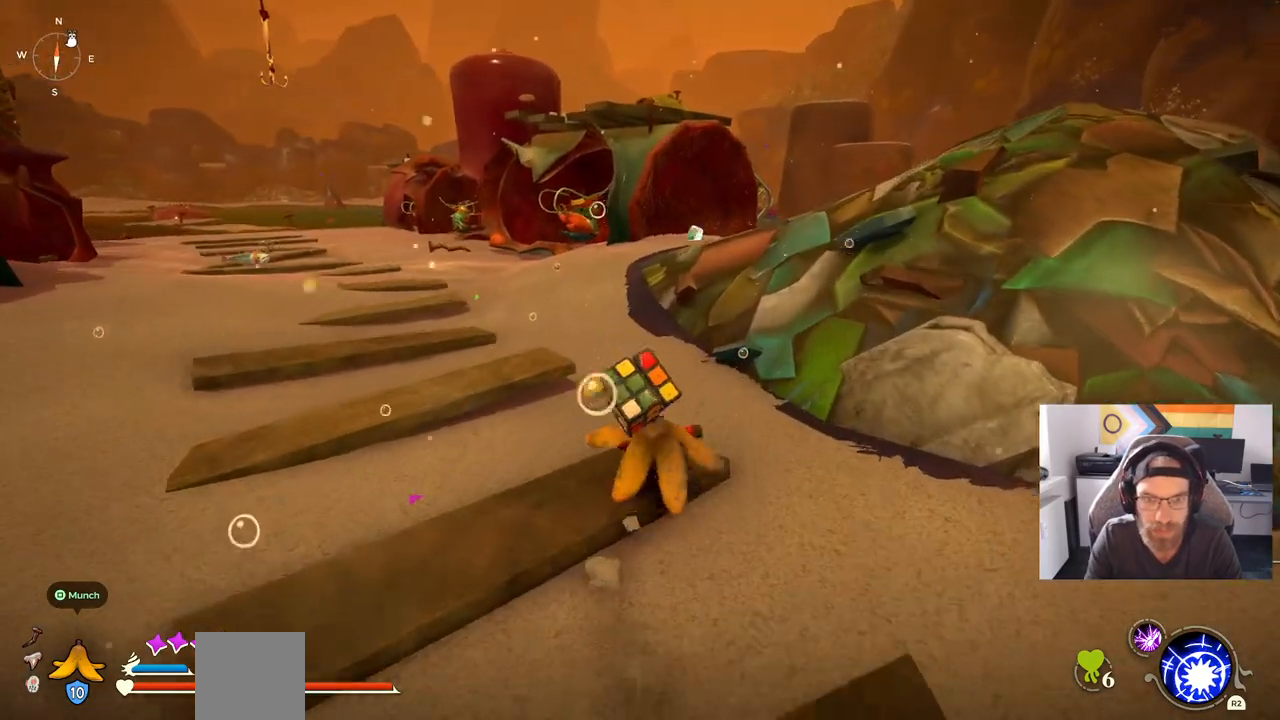
{"dt_ms": 500, "buttons": ["CIRCLE"], "left_stick": "up-left", "right_stick": "left", "events": []}
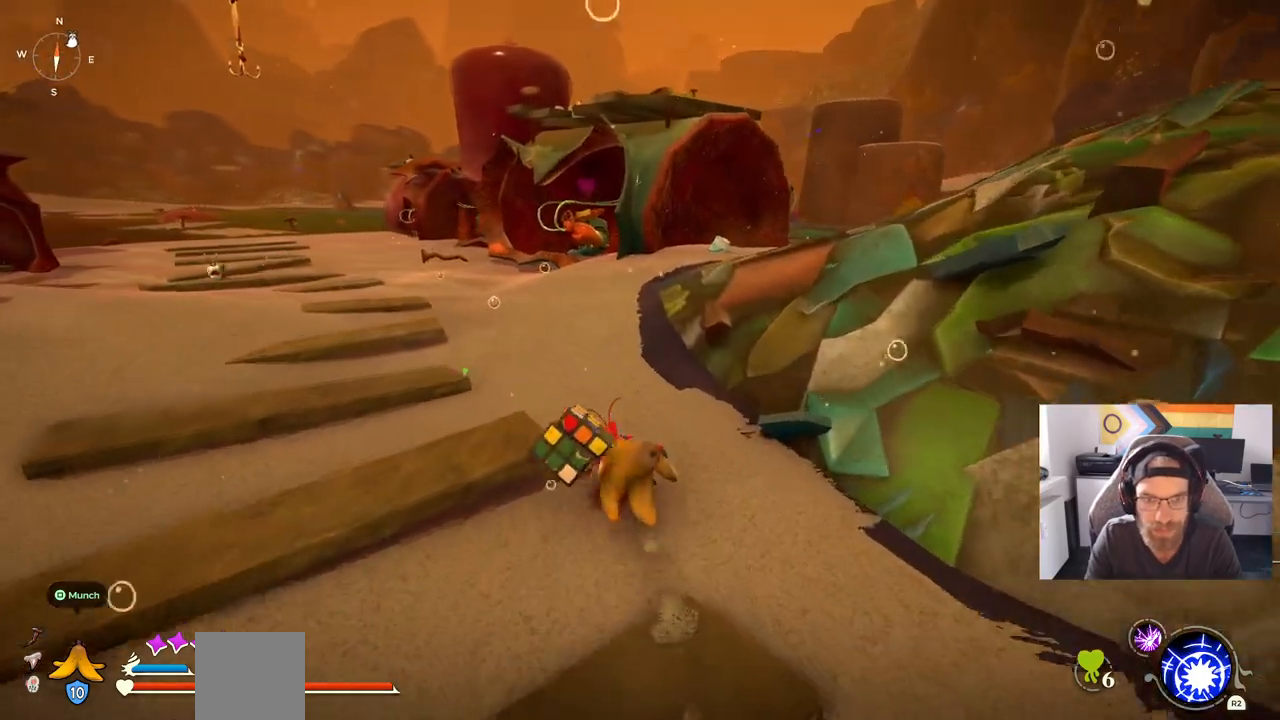
{"dt_ms": 500, "buttons": ["CIRCLE"], "left_stick": "up-left", "right_stick": "left", "events": []}
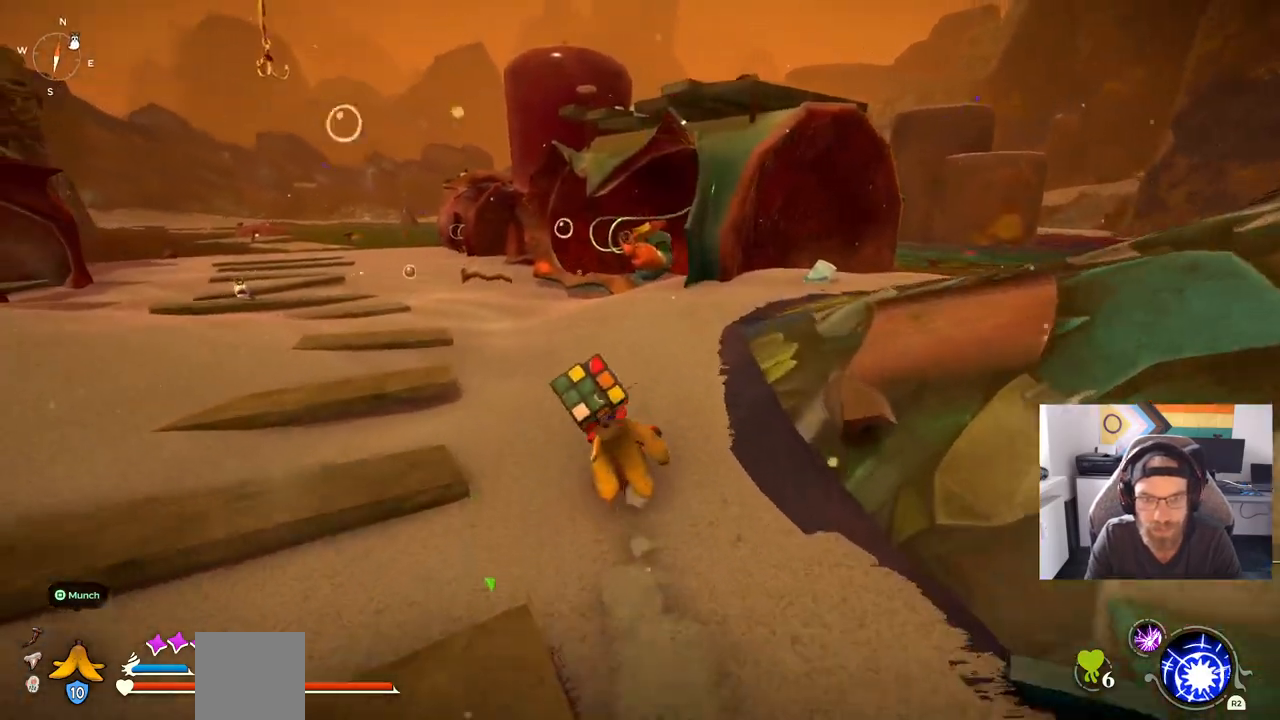
{"dt_ms": 500, "buttons": ["CIRCLE"], "left_stick": "up-left", "right_stick": "left", "events": []}
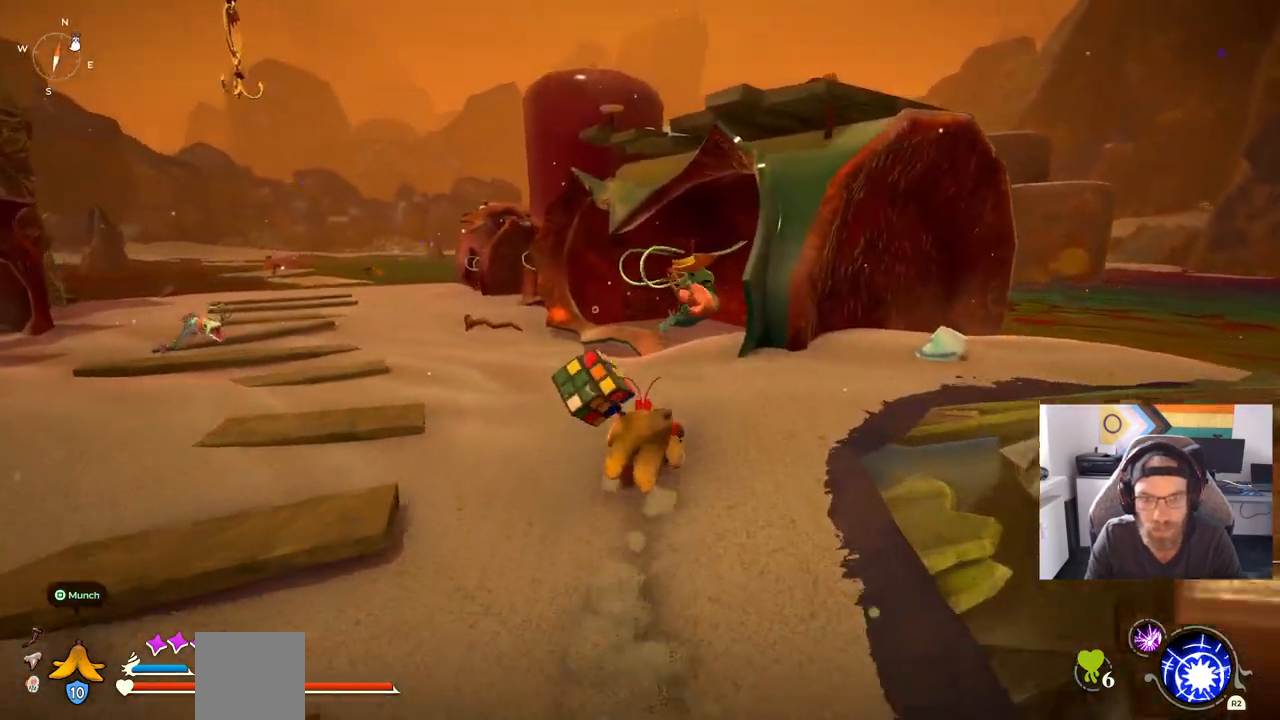
{"dt_ms": 500, "buttons": ["CIRCLE"], "left_stick": "up-left", "right_stick": "left", "events": []}
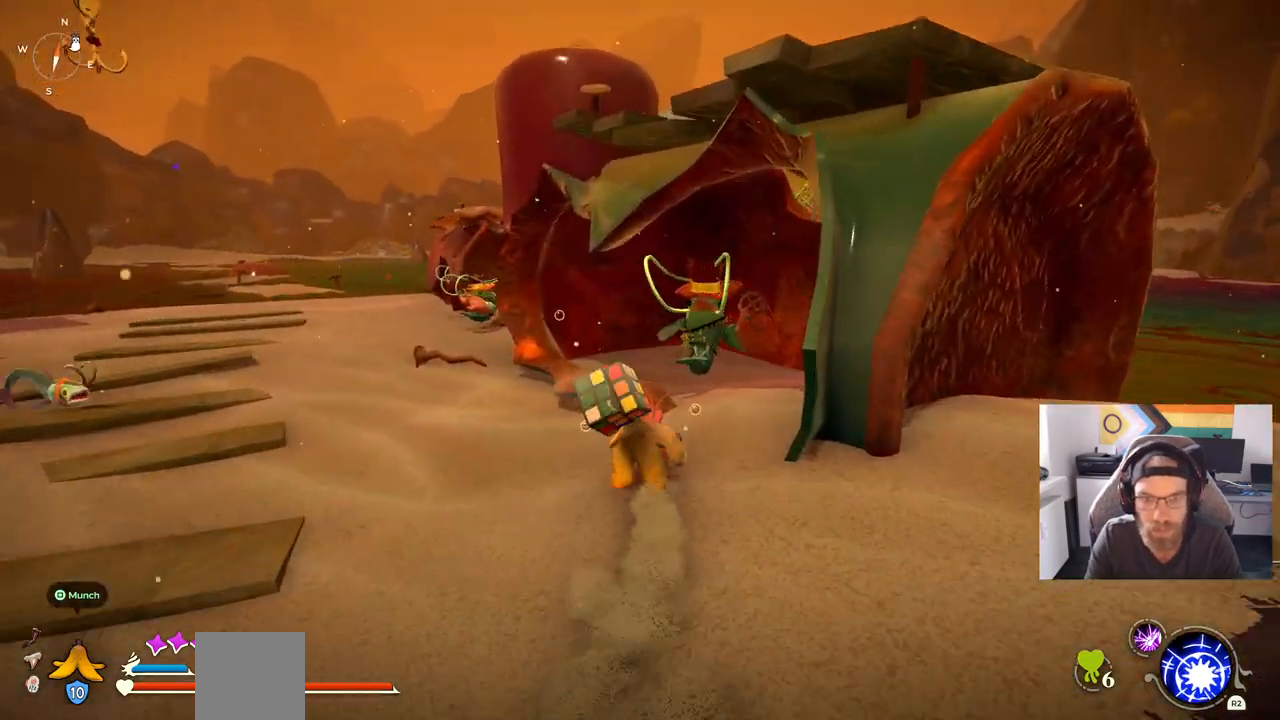
{"dt_ms": 500, "buttons": [], "left_stick": "up", "right_stick": "left", "events": [[150, "CIRCLE", "up"], [283, "left_stick", "up"]]}
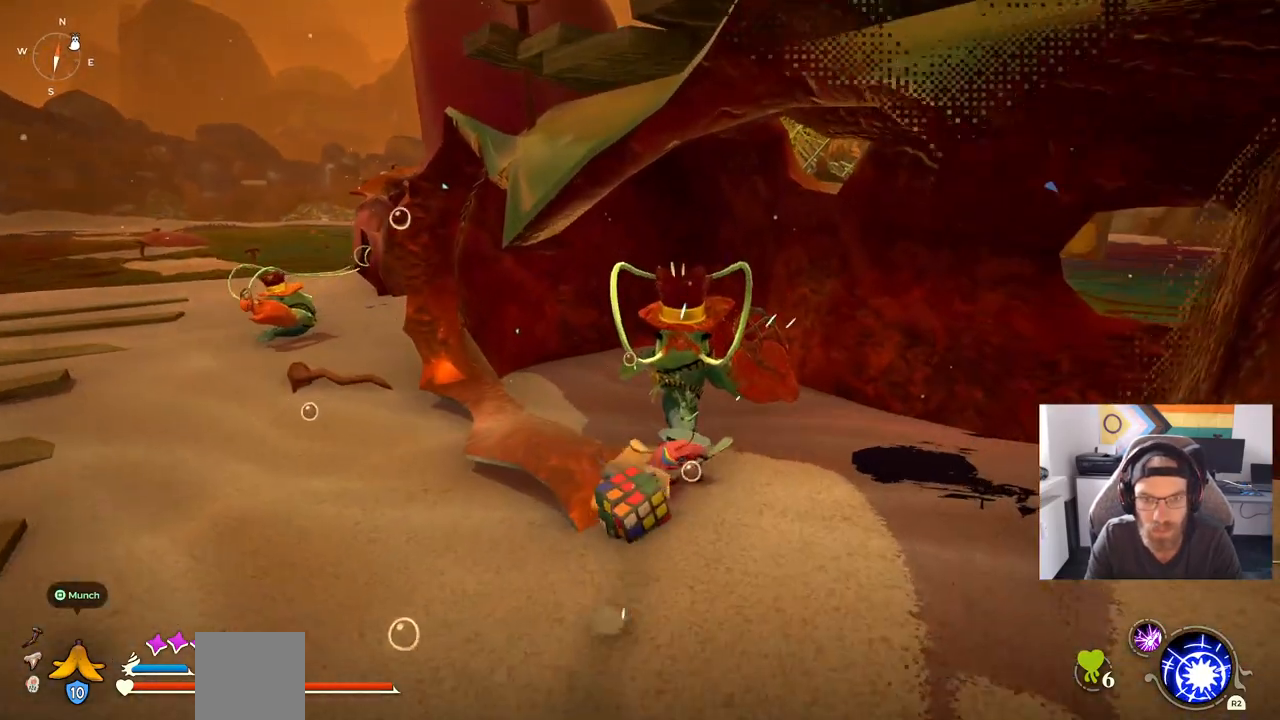
{"dt_ms": 500, "buttons": [], "left_stick": "up", "right_stick": "left", "events": []}
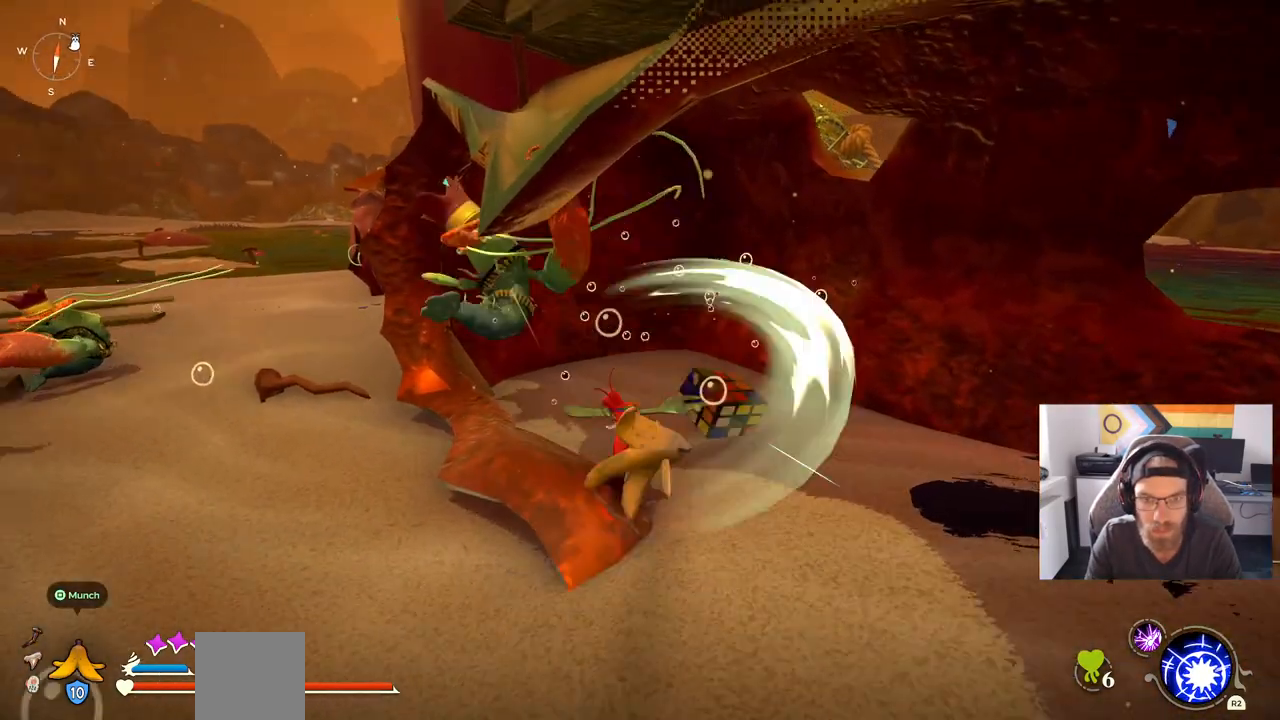
{"dt_ms": 500, "buttons": [], "left_stick": "up", "right_stick": "left", "events": []}
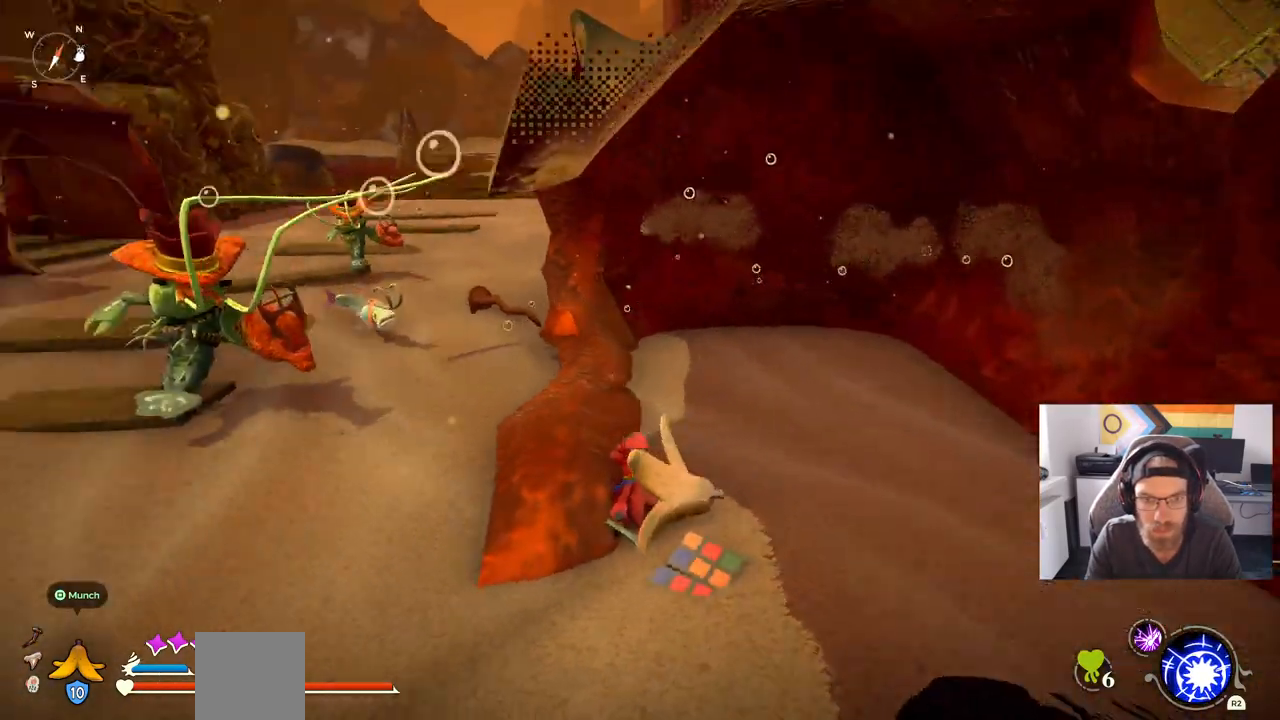
{"dt_ms": 500, "buttons": ["CIRCLE"], "left_stick": "up-left", "right_stick": "left", "events": [[167, "left_stick", "up-left"], [450, "CIRCLE", "down"]]}
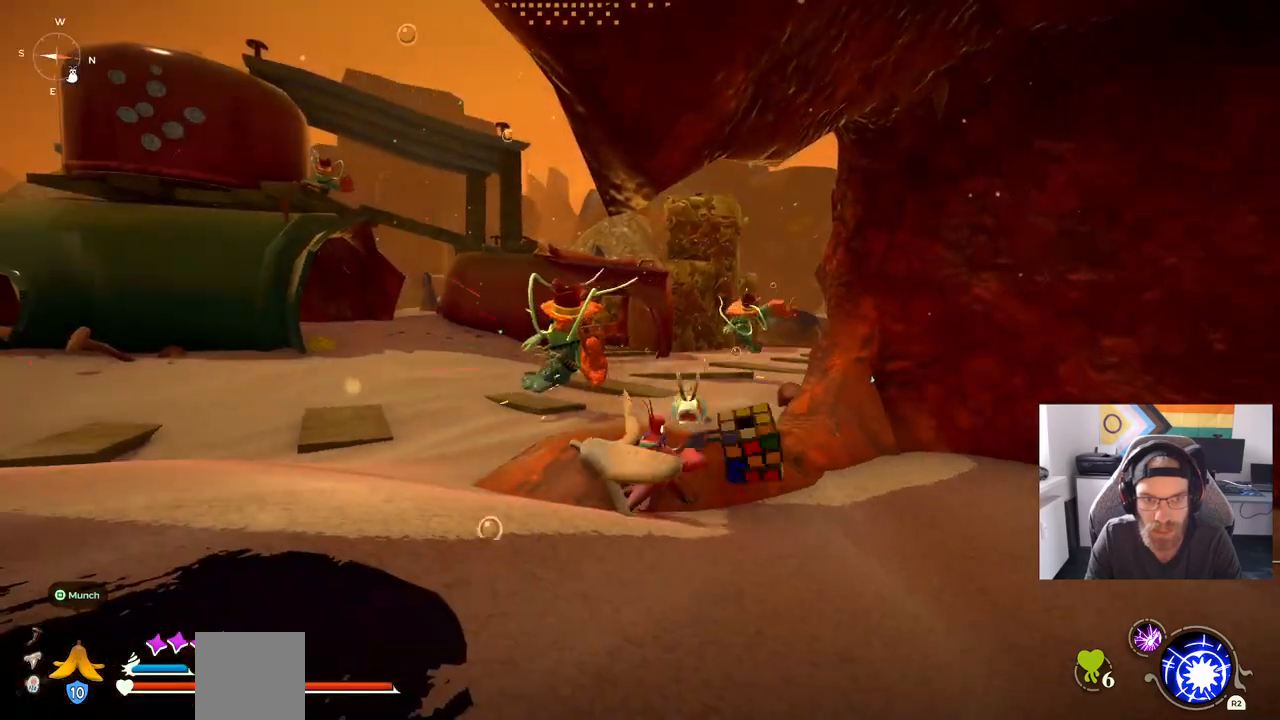
{"dt_ms": 500, "buttons": [], "left_stick": "up-left", "right_stick": "left", "events": [[450, "CIRCLE", "up"]]}
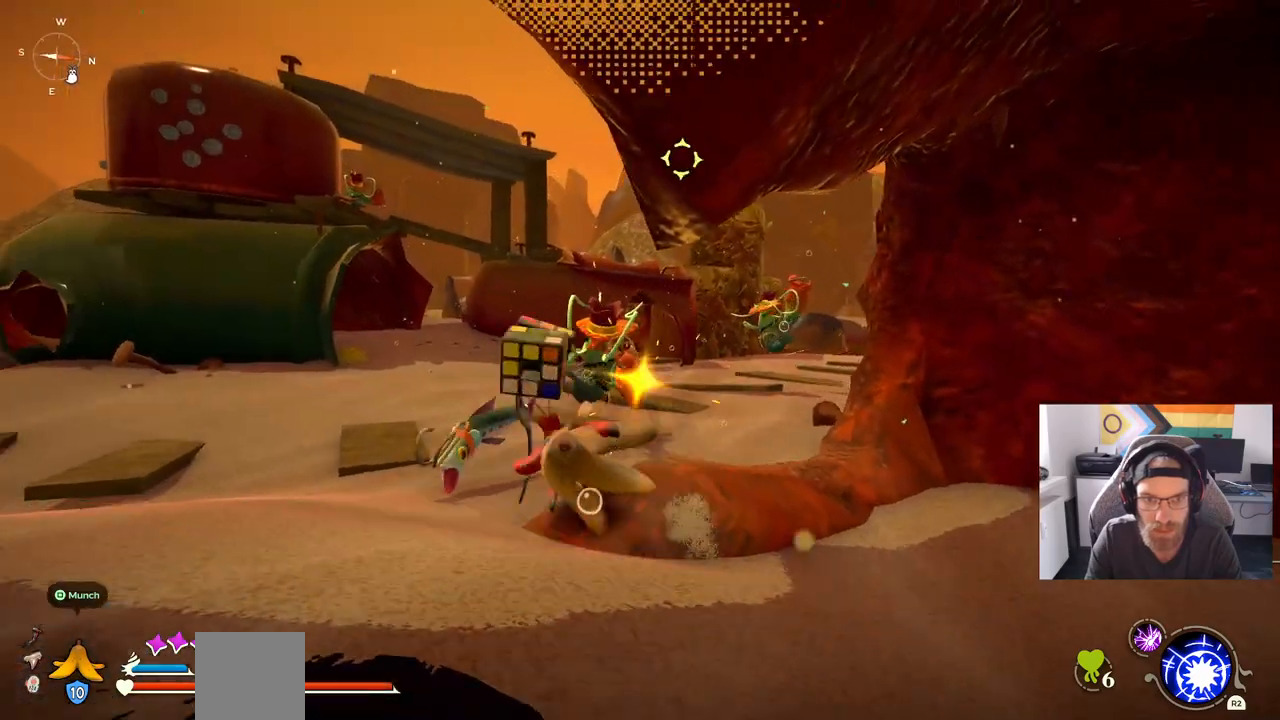
{"dt_ms": 500, "buttons": [], "left_stick": "up-left", "right_stick": "left", "events": [[50, "CIRCLE", "down"], [183, "CIRCLE", "up"]]}
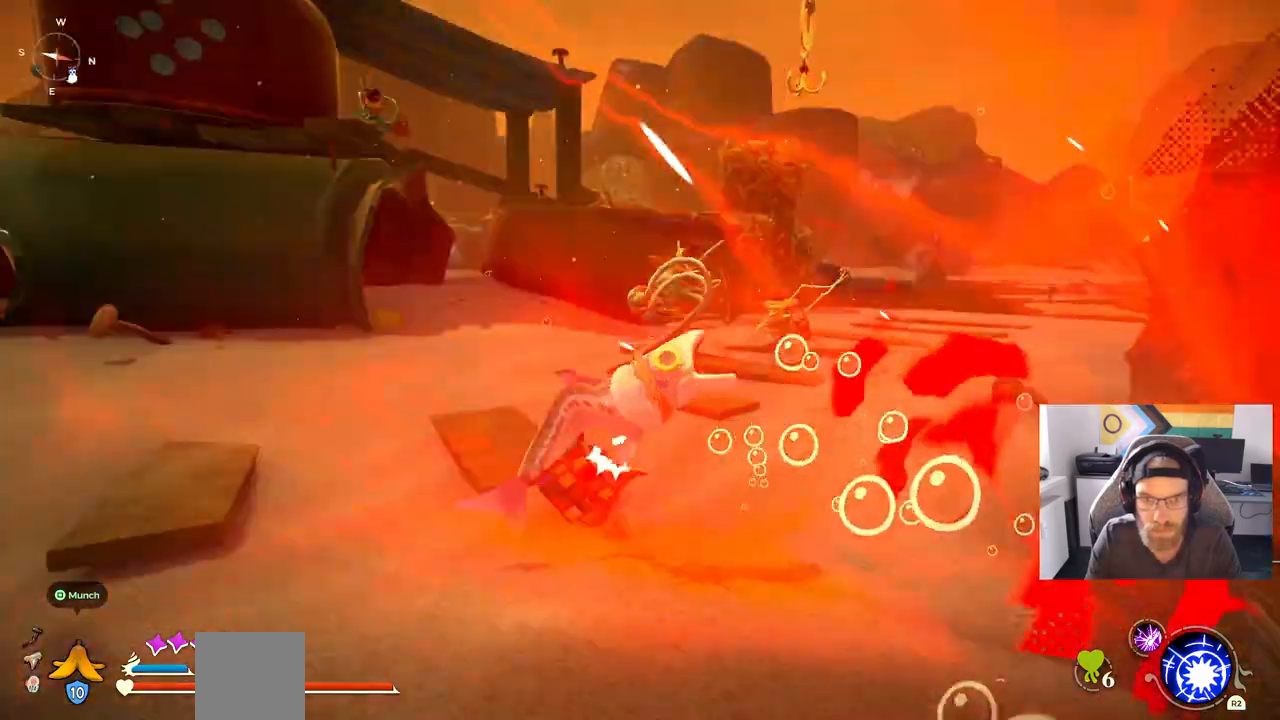
{"dt_ms": 500, "buttons": [], "left_stick": "up-left", "right_stick": "left", "events": []}
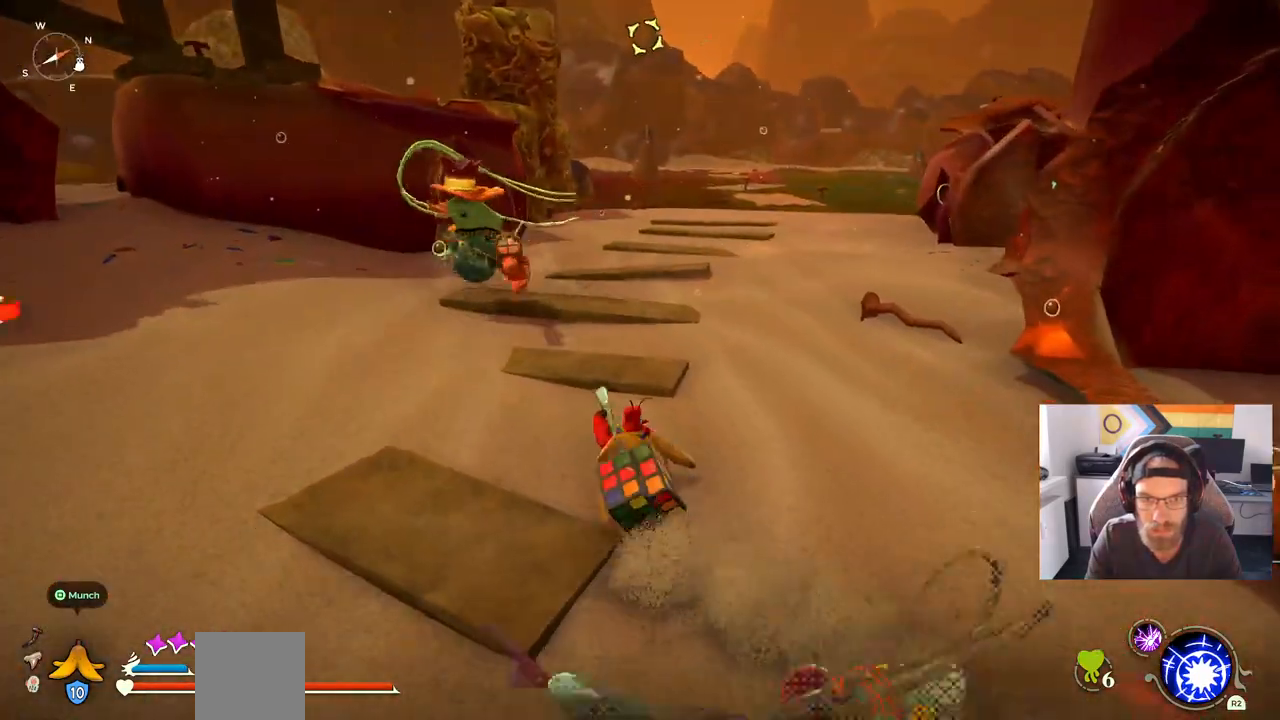
{"dt_ms": 500, "buttons": ["CIRCLE"], "left_stick": "up-left", "right_stick": "left", "events": [[33, "CIRCLE", "down"]]}